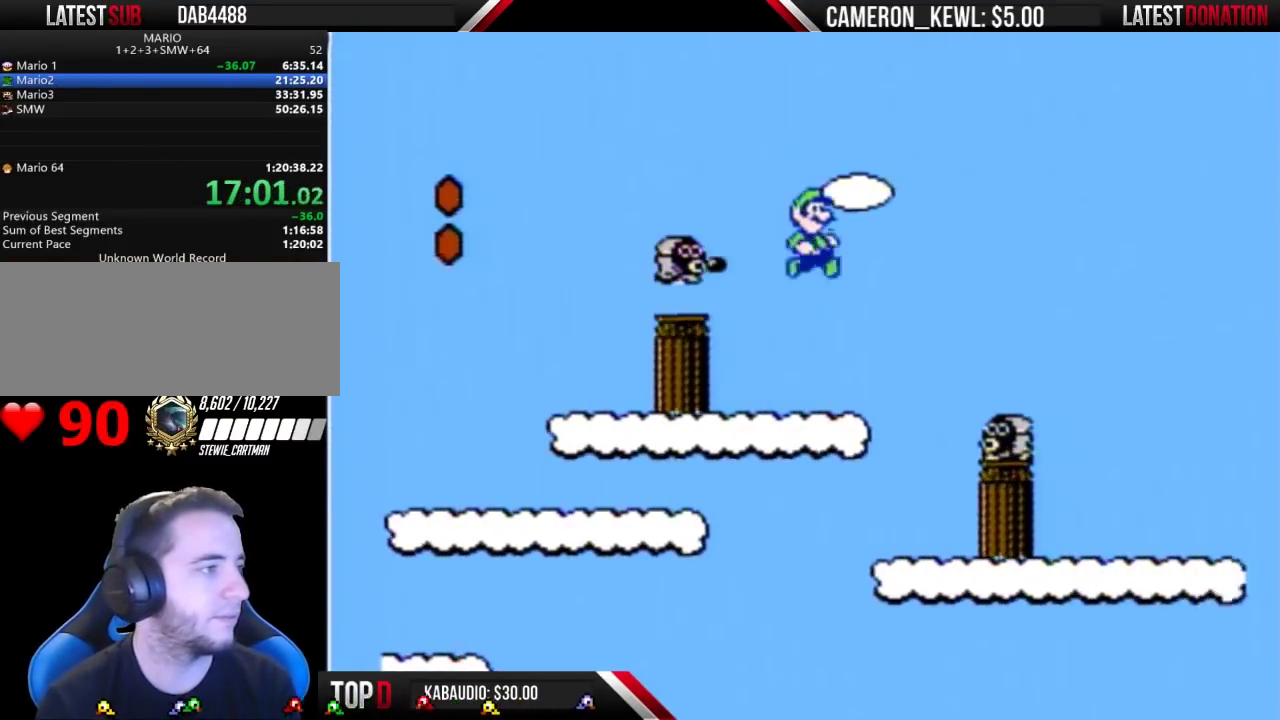
Gameplay with a controller (Nintendo layout); each line is a JSON object with the inputs held at the frame after it. "events" lists button and stick changes between this image and that frame as [ms after this image, input, new state], when the widget could be followed in between. Not read: L3 R3.
{"buttons": ["B", "DPAD_RIGHT"], "events": [[167, "A", "up"]]}
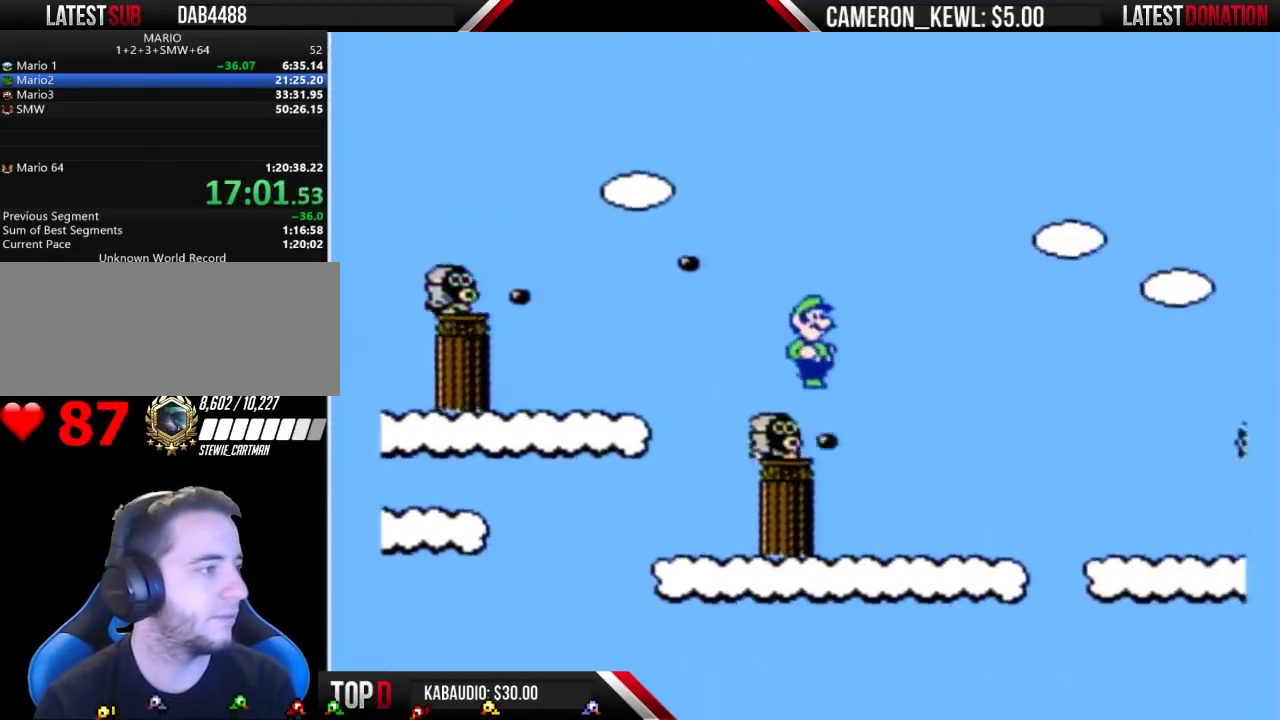
{"buttons": ["A", "B", "DPAD_RIGHT"], "events": [[33, "A", "down"]]}
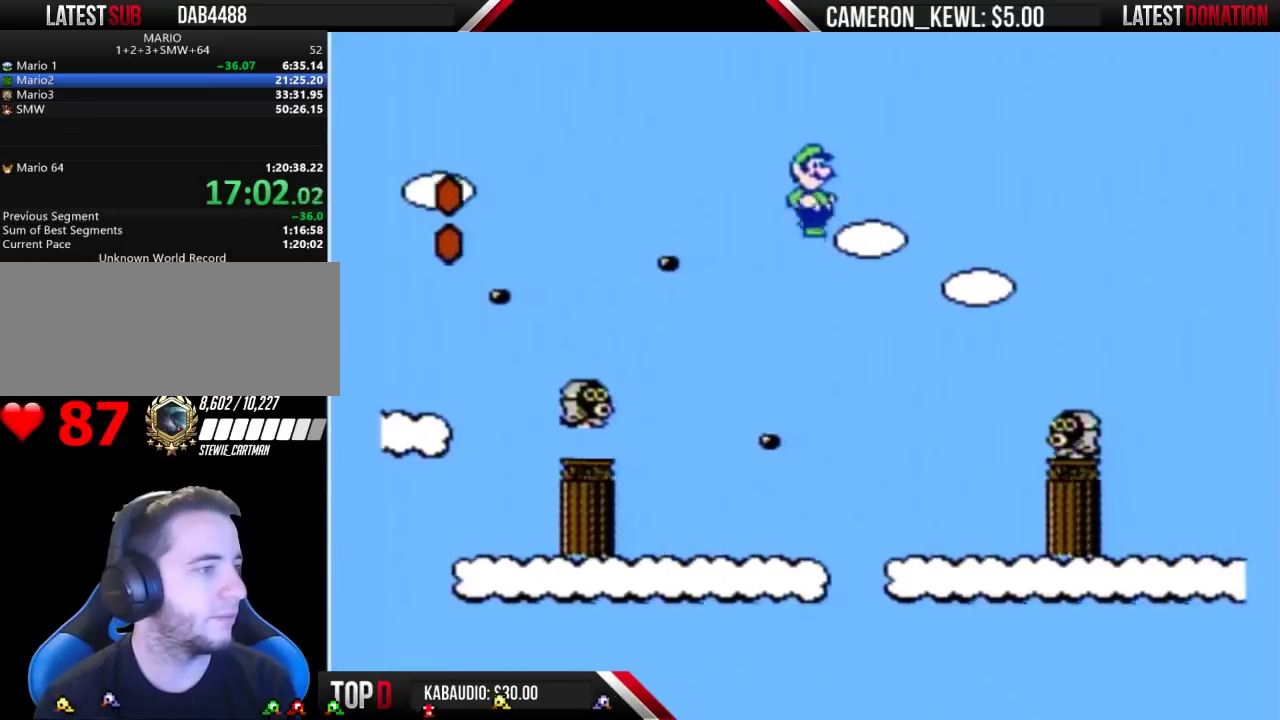
{"buttons": ["A", "B", "DPAD_RIGHT"], "events": []}
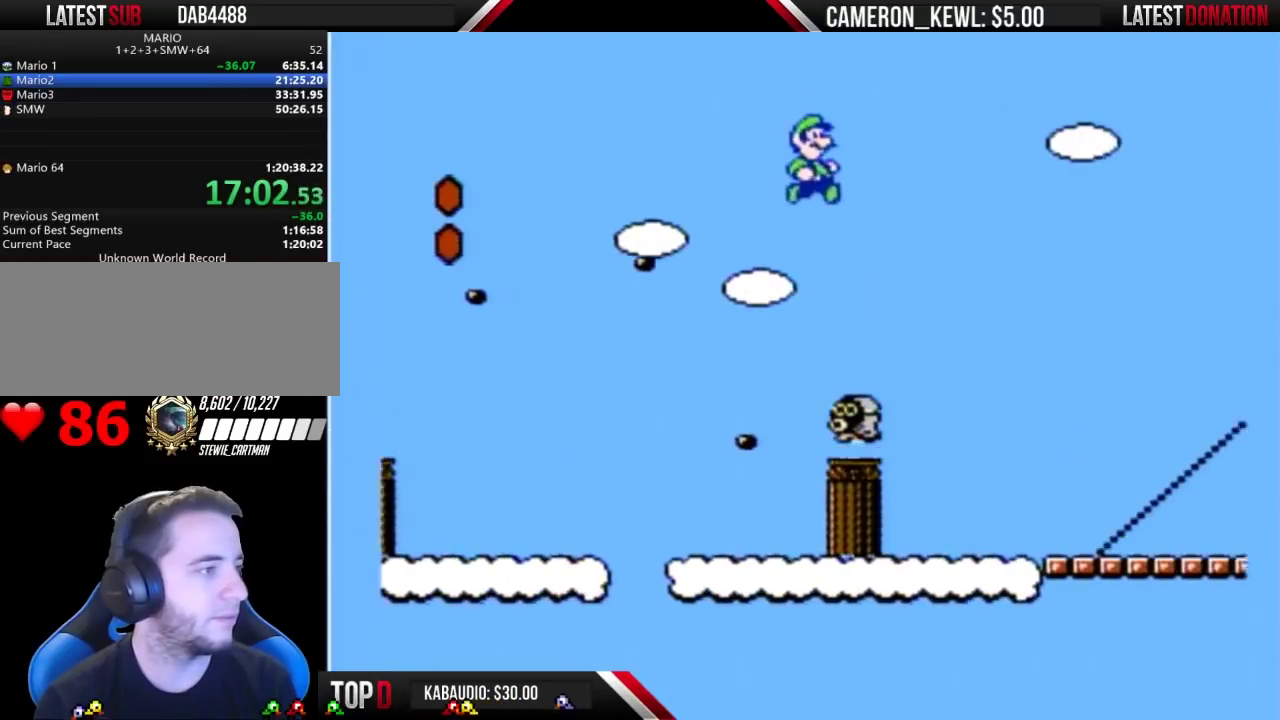
{"buttons": ["A", "B", "DPAD_RIGHT"], "events": []}
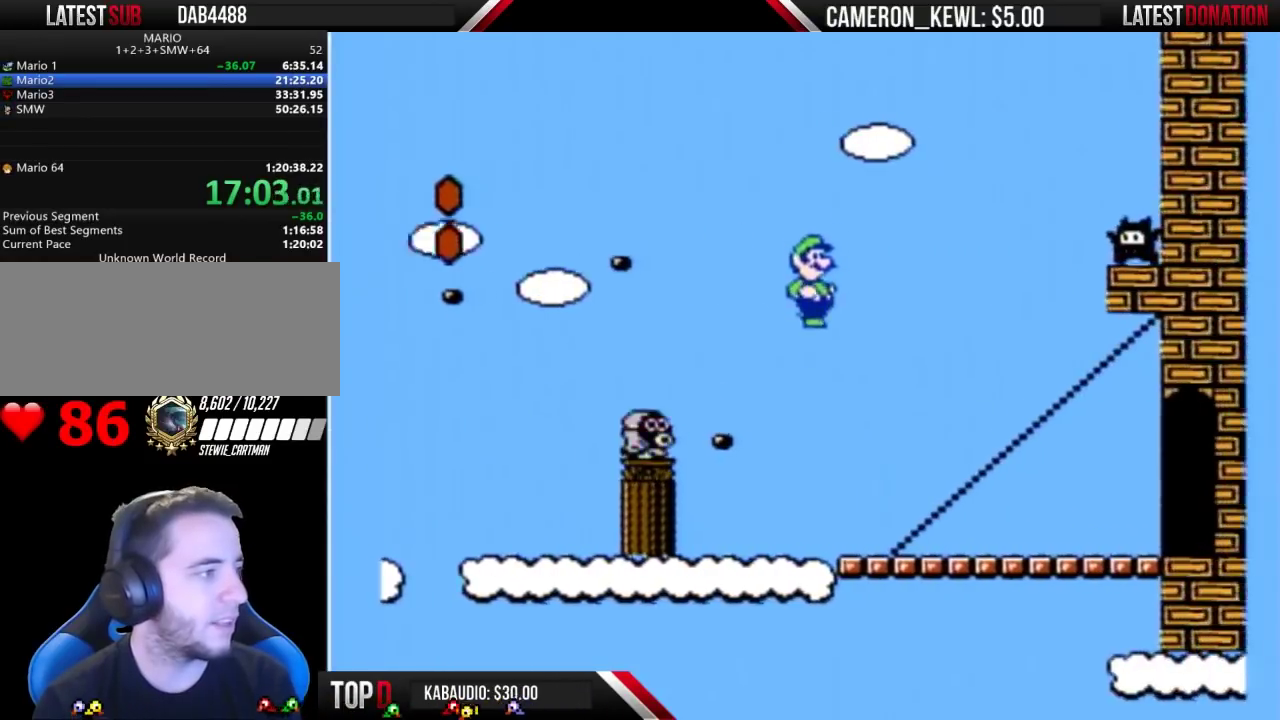
{"buttons": ["B", "DPAD_RIGHT"], "events": [[500, "A", "up"]]}
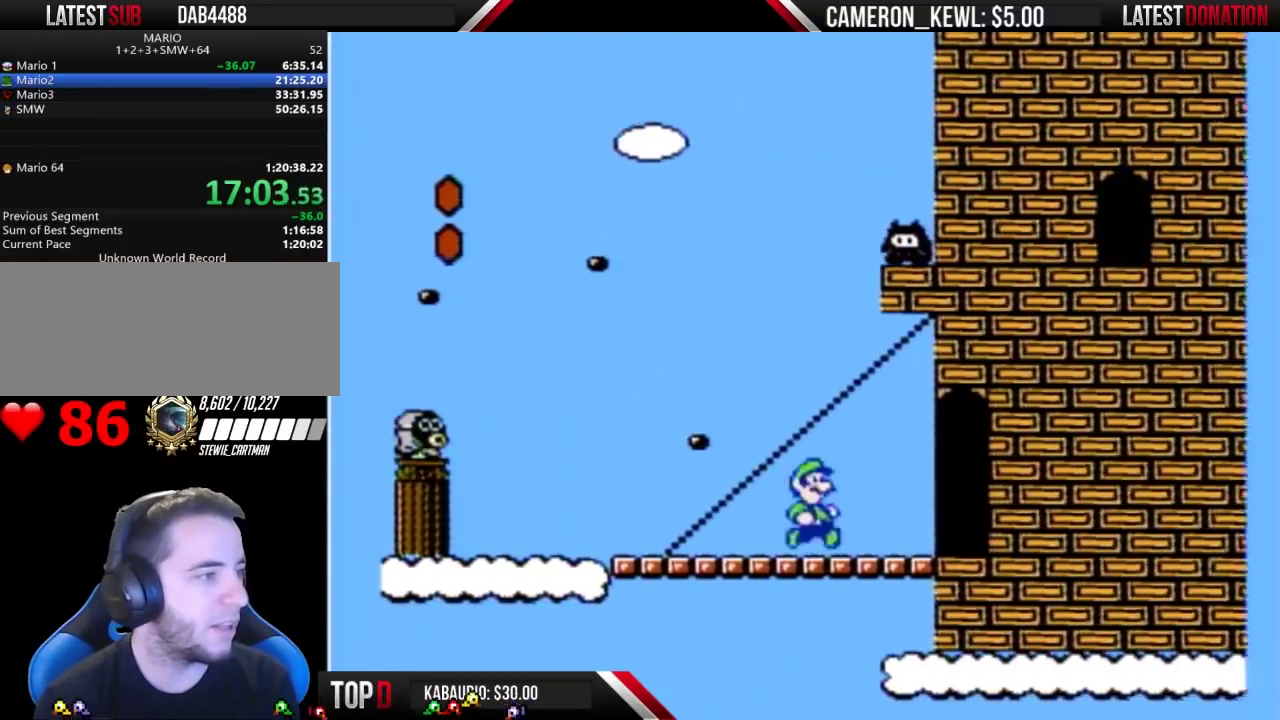
{"buttons": ["B", "DPAD_RIGHT"], "events": []}
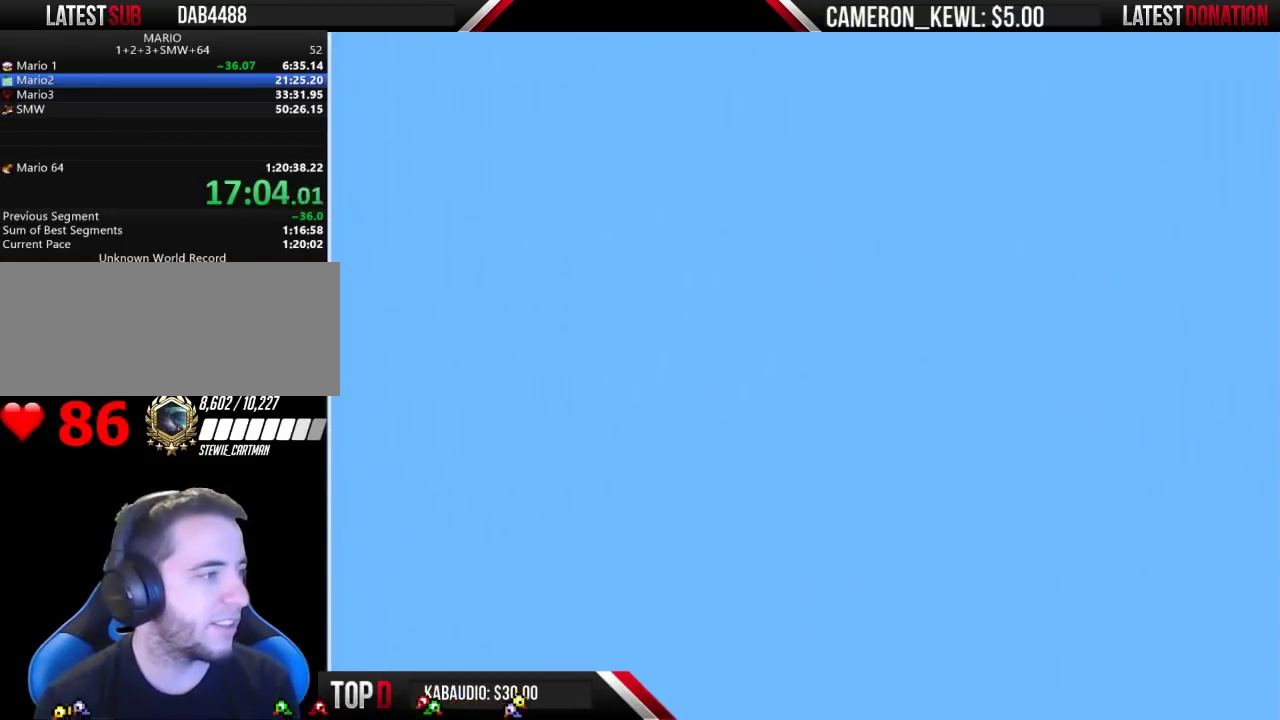
{"buttons": ["B", "DPAD_RIGHT"], "events": []}
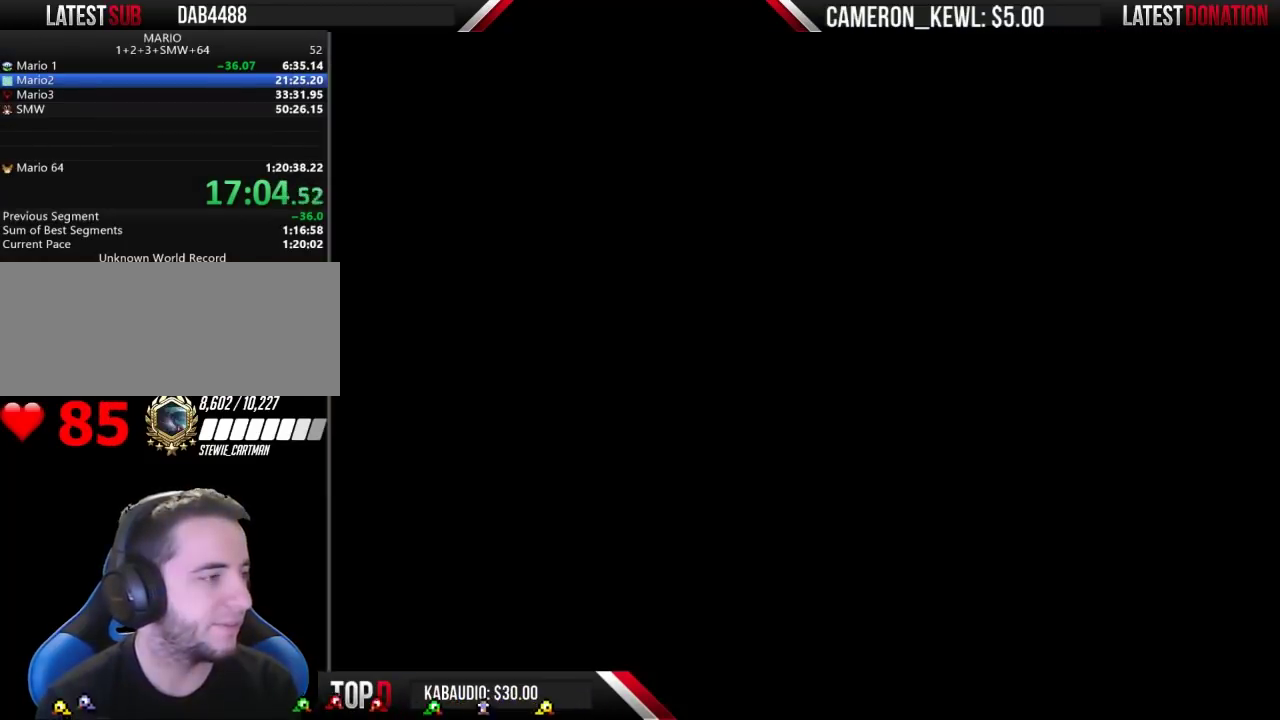
{"buttons": ["B", "DPAD_RIGHT"], "events": []}
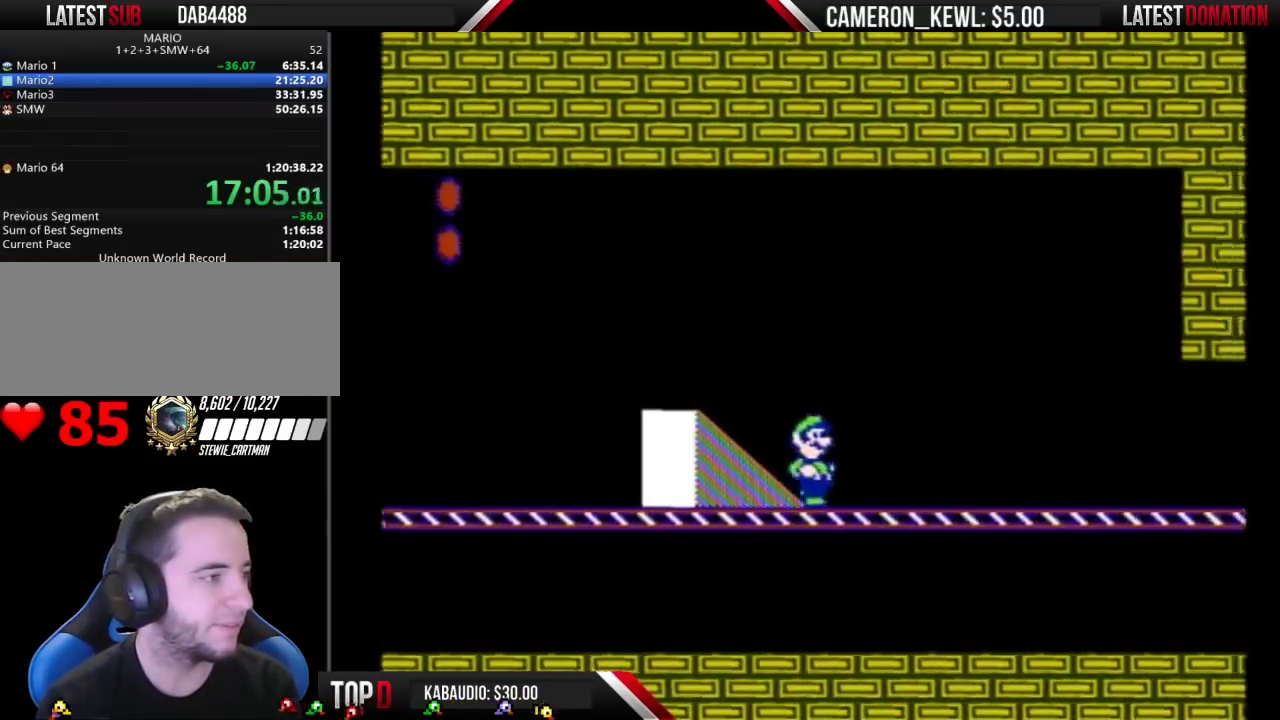
{"buttons": ["B", "DPAD_RIGHT"], "events": []}
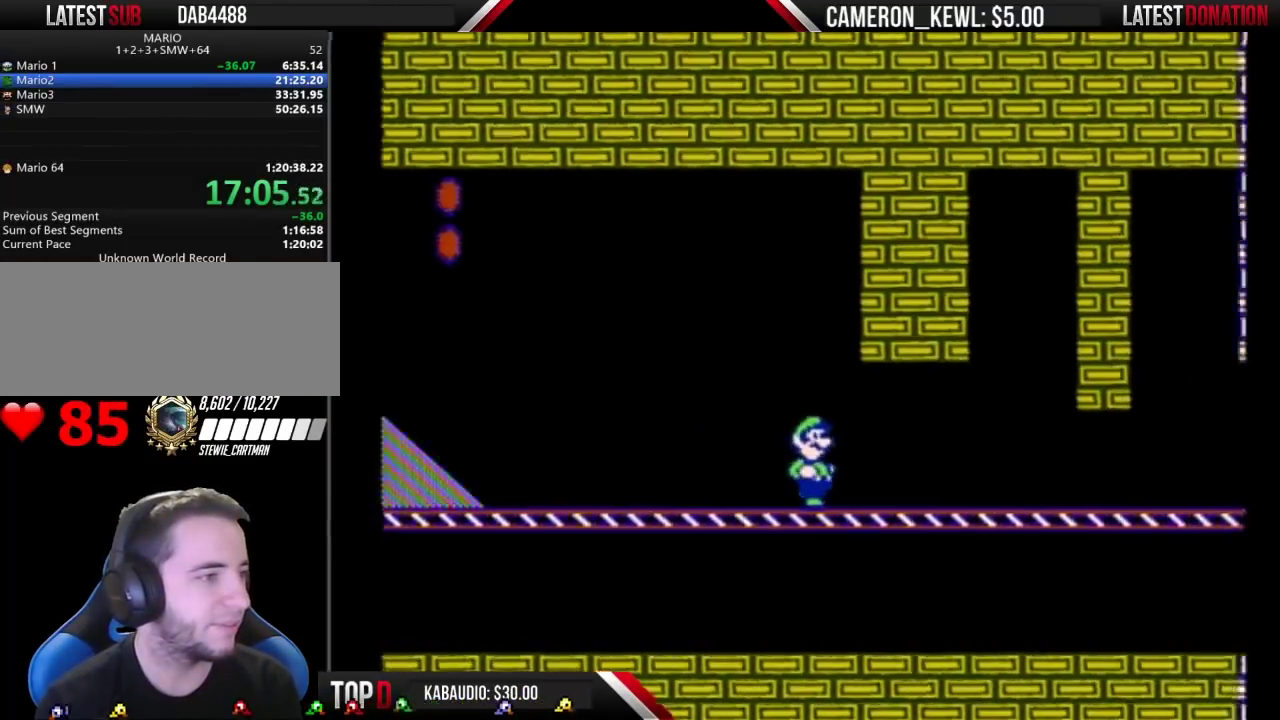
{"buttons": ["B", "DPAD_RIGHT"], "events": []}
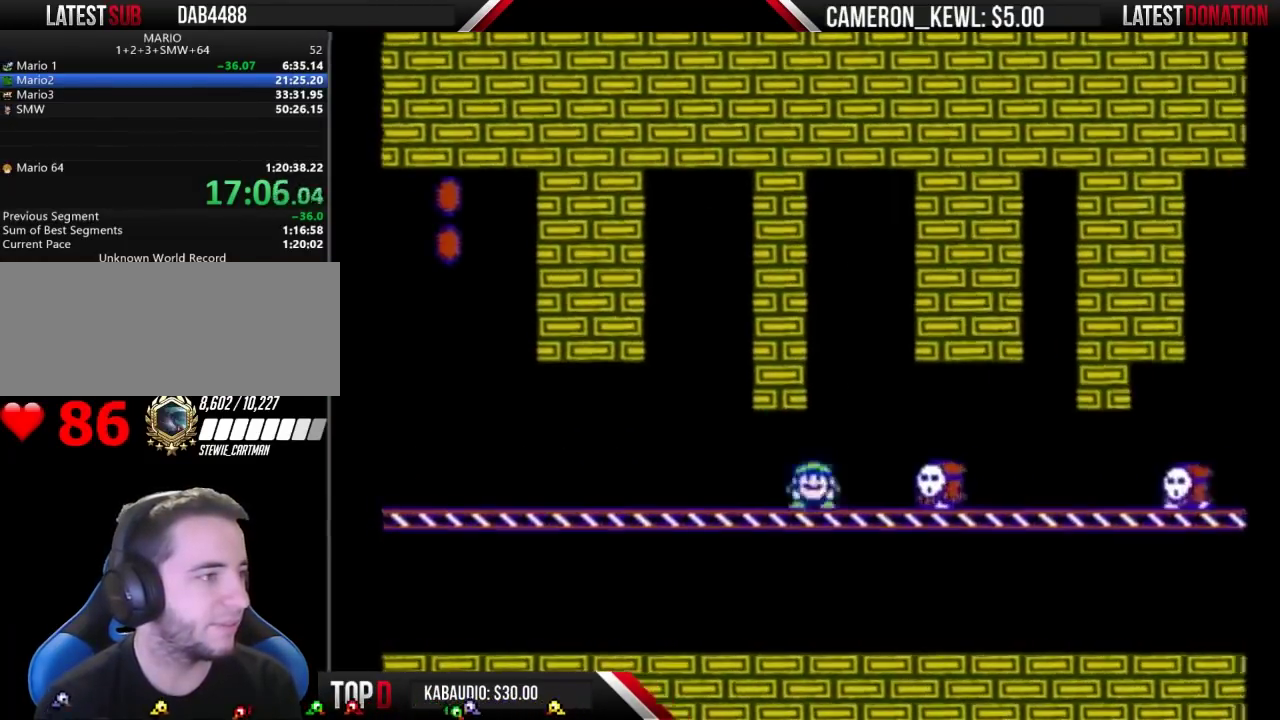
{"buttons": ["B", "DPAD_LEFT"], "events": [[33, "DPAD_DOWN", "down"], [33, "DPAD_RIGHT", "up"], [67, "A", "down"], [133, "A", "up"], [133, "DPAD_DOWN", "up"], [267, "DPAD_LEFT", "down"]]}
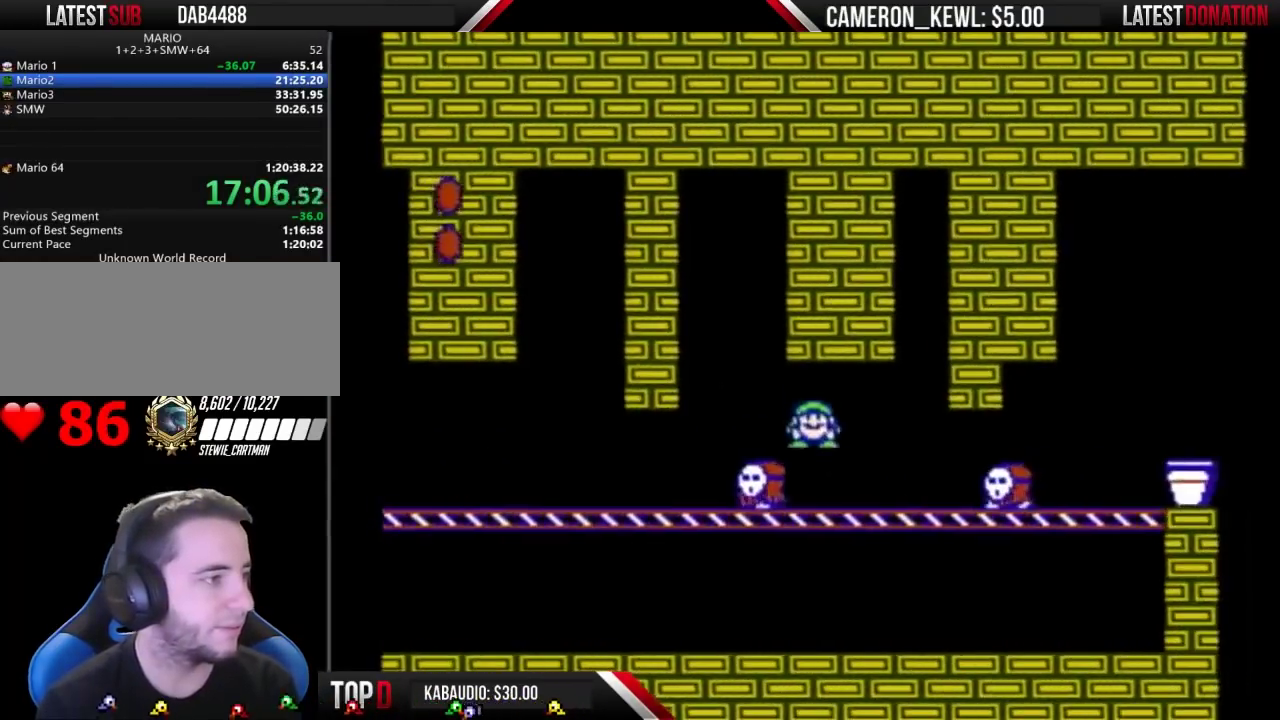
{"buttons": ["B", "DPAD_RIGHT"], "events": [[67, "DPAD_LEFT", "up"], [100, "DPAD_RIGHT", "down"], [300, "A", "down"], [367, "A", "up"]]}
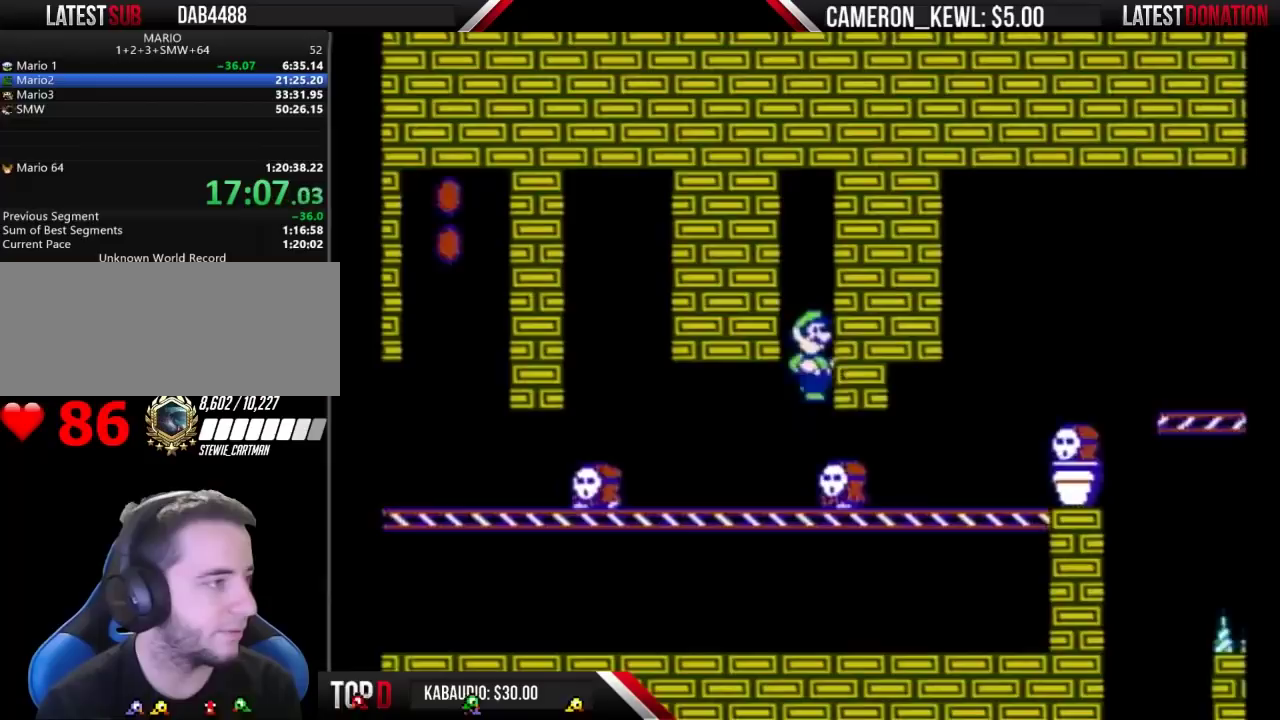
{"buttons": ["DPAD_LEFT"], "events": [[67, "B", "up"], [100, "DPAD_RIGHT", "up"], [500, "DPAD_LEFT", "down"]]}
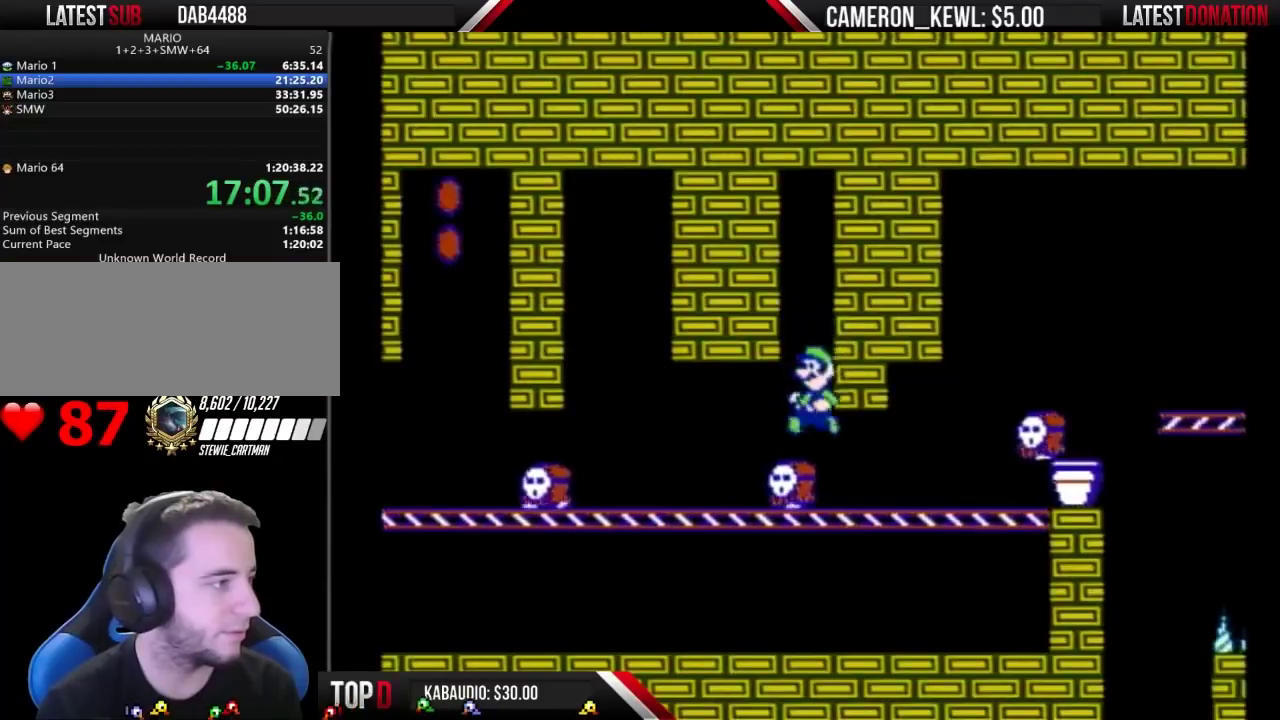
{"buttons": ["B"], "events": [[133, "DPAD_LEFT", "up"], [167, "B", "down"]]}
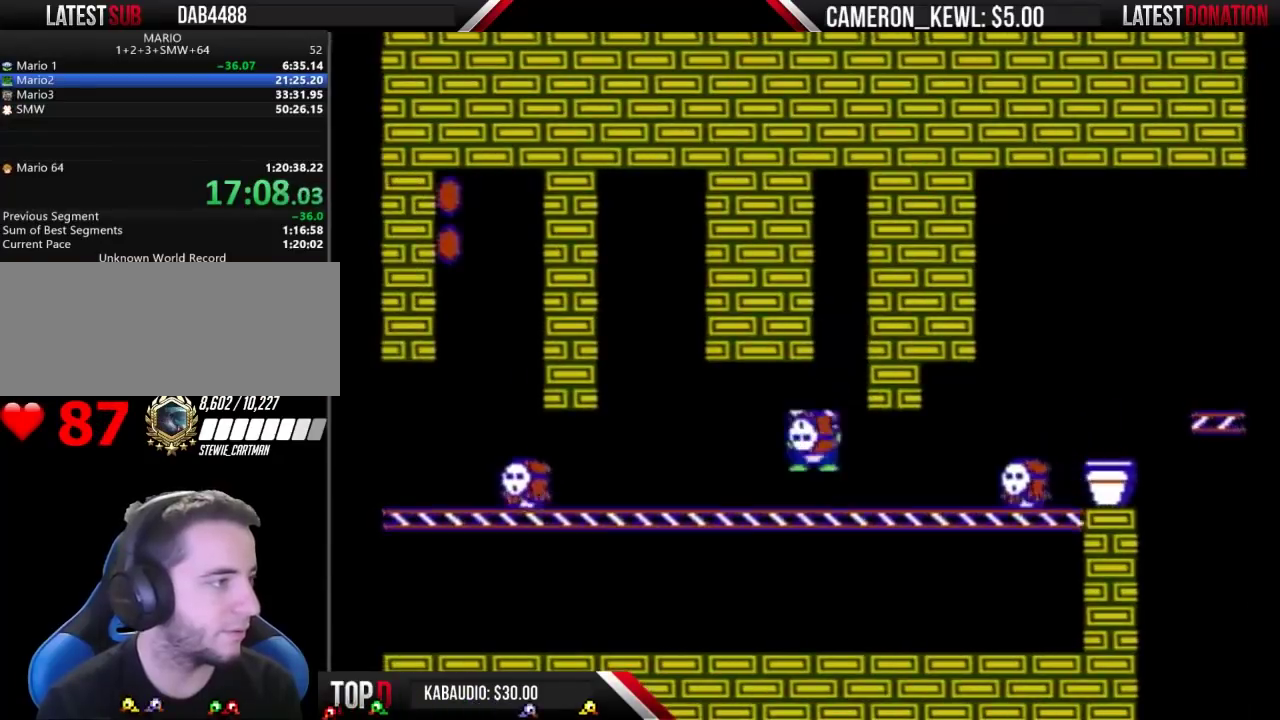
{"buttons": ["B"], "events": [[267, "DPAD_RIGHT", "down"], [333, "B", "up"], [400, "DPAD_RIGHT", "up"], [433, "B", "down"]]}
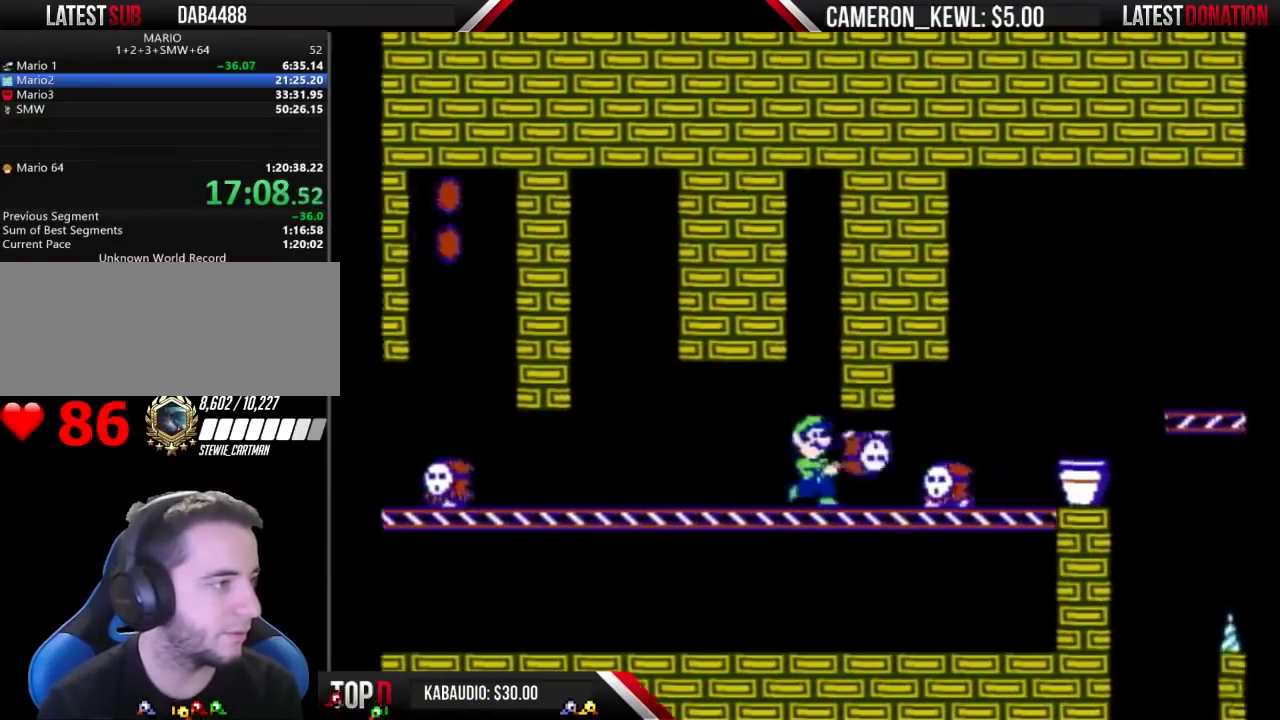
{"buttons": ["A", "B", "DPAD_RIGHT"], "events": [[100, "DPAD_RIGHT", "down"], [400, "A", "down"]]}
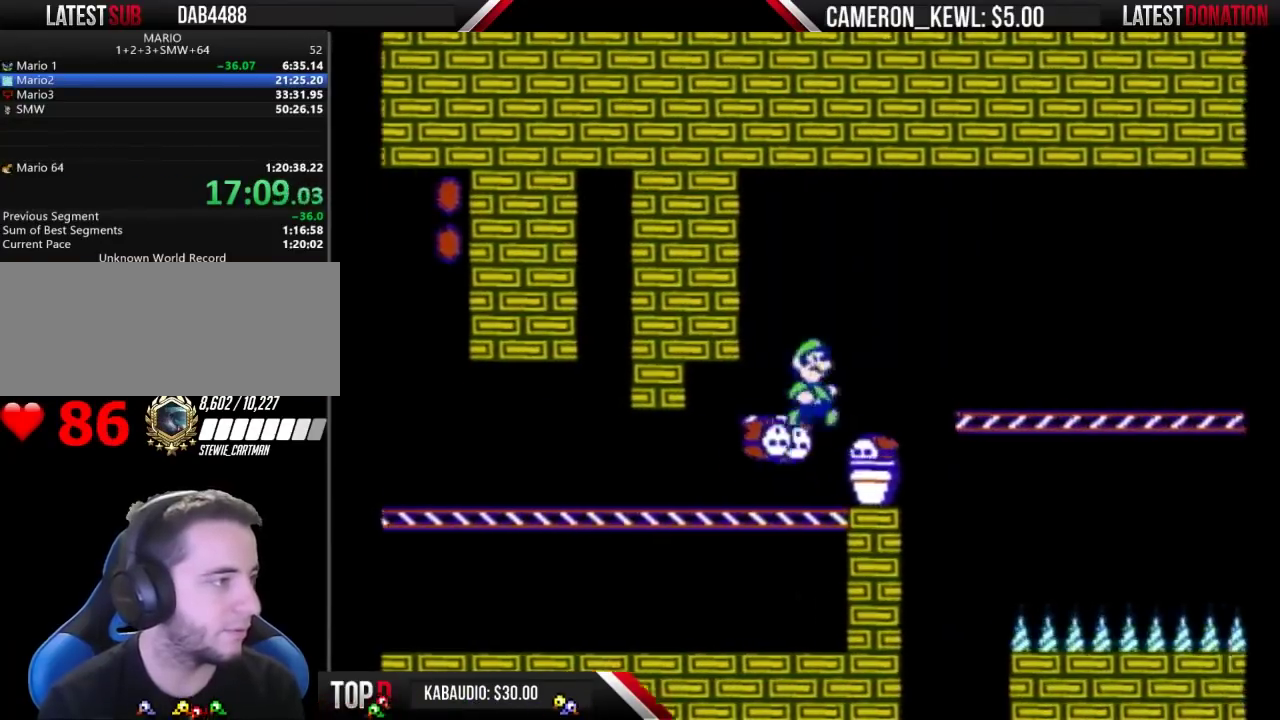
{"buttons": ["B", "DPAD_RIGHT"], "events": [[400, "A", "up"]]}
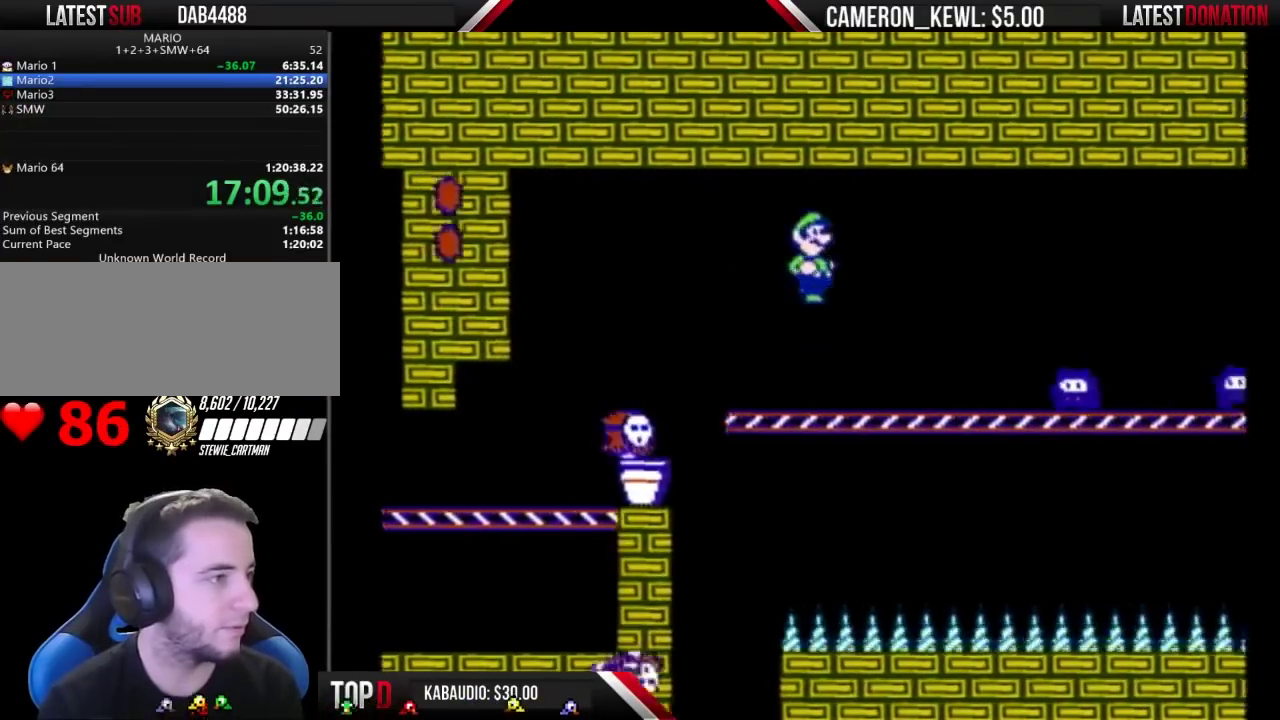
{"buttons": ["B", "DPAD_RIGHT"], "events": [[67, "DPAD_RIGHT", "up"], [100, "DPAD_LEFT", "down"], [333, "DPAD_LEFT", "up"], [367, "DPAD_RIGHT", "down"]]}
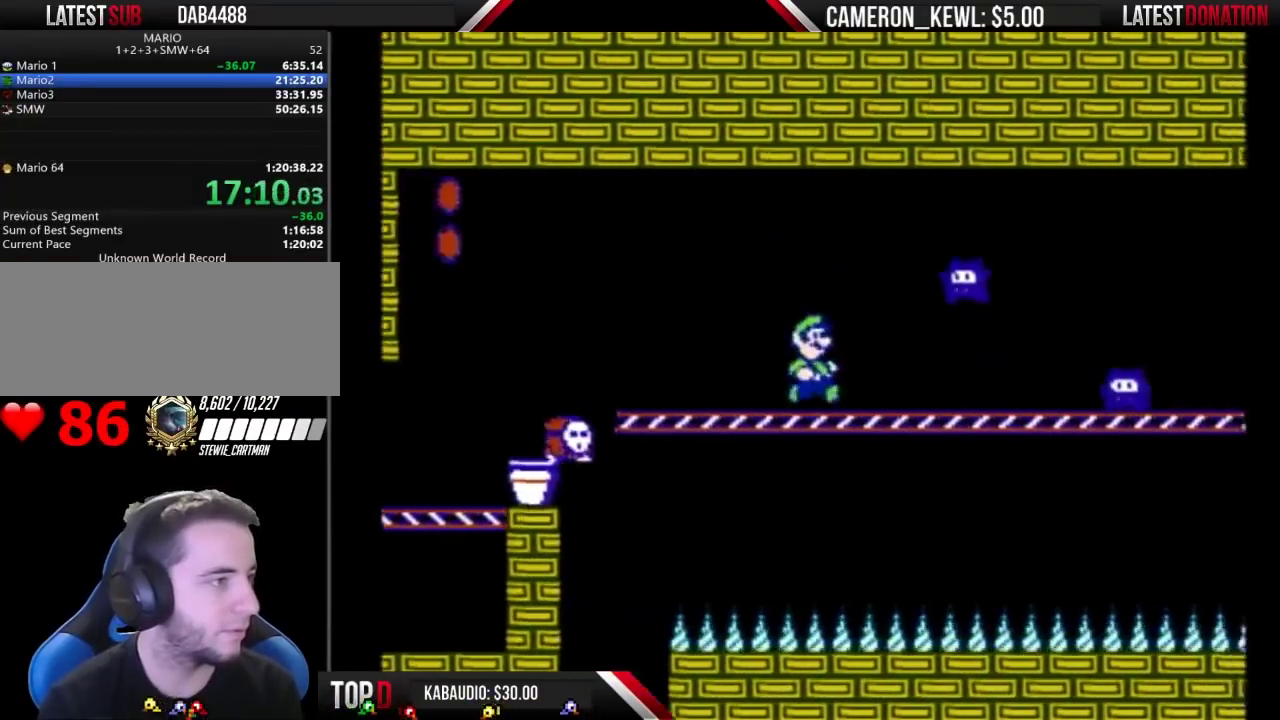
{"buttons": ["A", "B", "DPAD_RIGHT"], "events": [[67, "DPAD_DOWN", "down"], [100, "A", "down"], [100, "DPAD_RIGHT", "up"], [200, "DPAD_DOWN", "up"], [200, "DPAD_RIGHT", "down"]]}
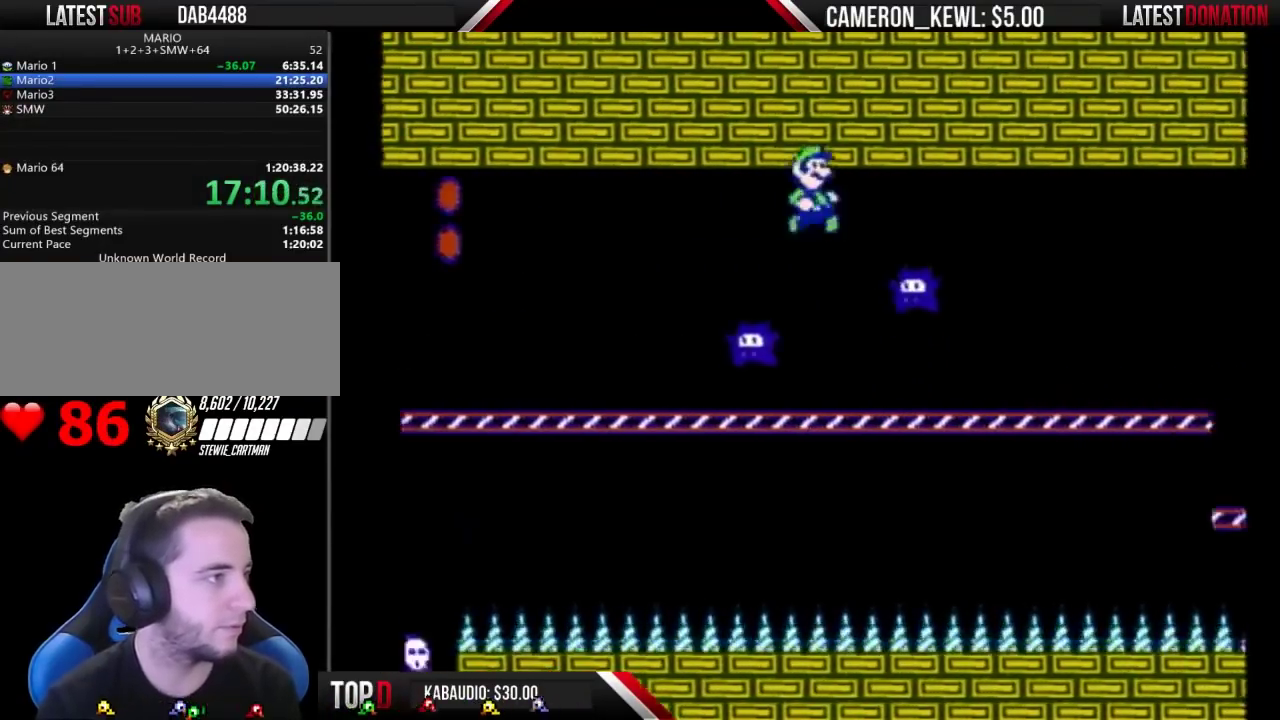
{"buttons": ["B", "DPAD_RIGHT"], "events": [[467, "A", "up"]]}
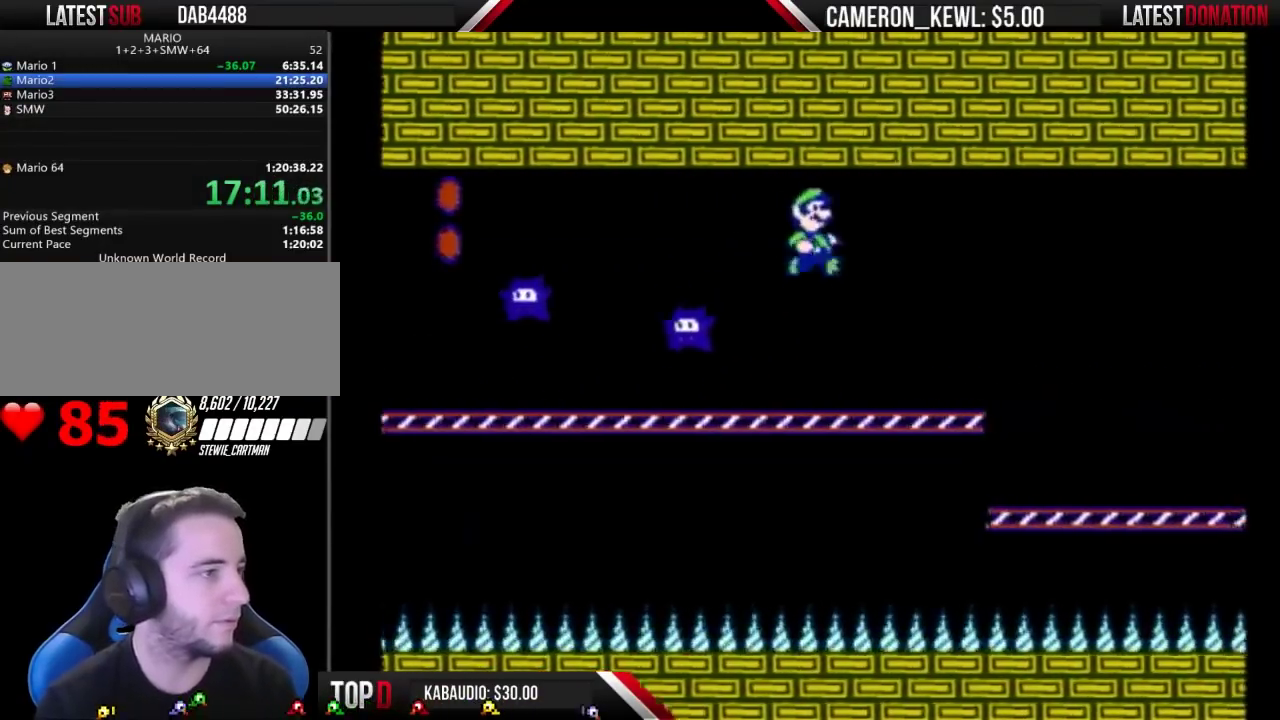
{"buttons": ["B", "DPAD_RIGHT"], "events": []}